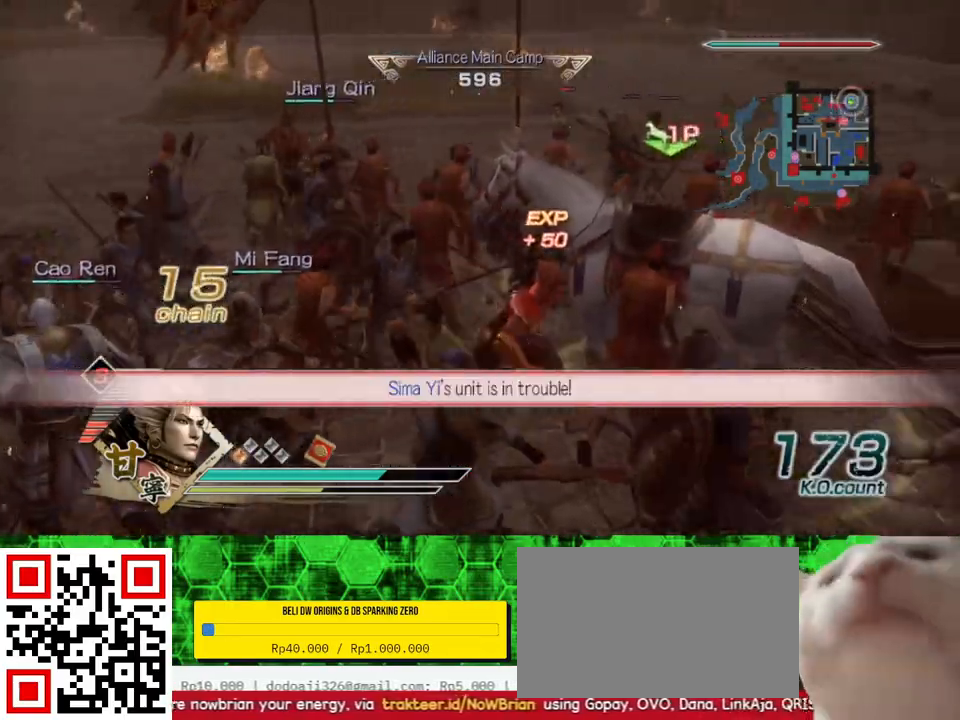
Gameplay with a controller (Xbox layout); each line is a JSON object with the inputs held at the frame after it. "events" lists button and stick changes between this image and that frame as [ms after this image, input, new state], when the widget could be followed in between. Not read: L3 R3.
{"buttons": [], "left_stick": "up", "right_stick": "center", "events": [[17, "left_stick", "center"], [150, "A", "down"], [250, "A", "up"], [433, "left_stick", "up"]]}
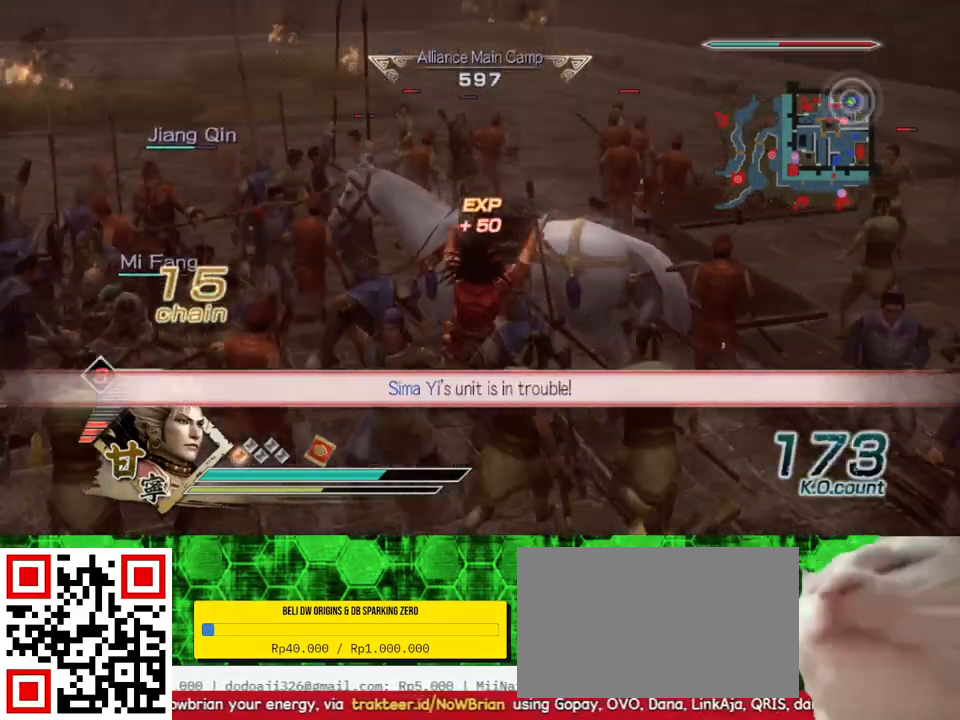
{"buttons": [], "left_stick": "up", "right_stick": "center", "events": [[33, "right_stick", "right"], [333, "right_stick", "center"]]}
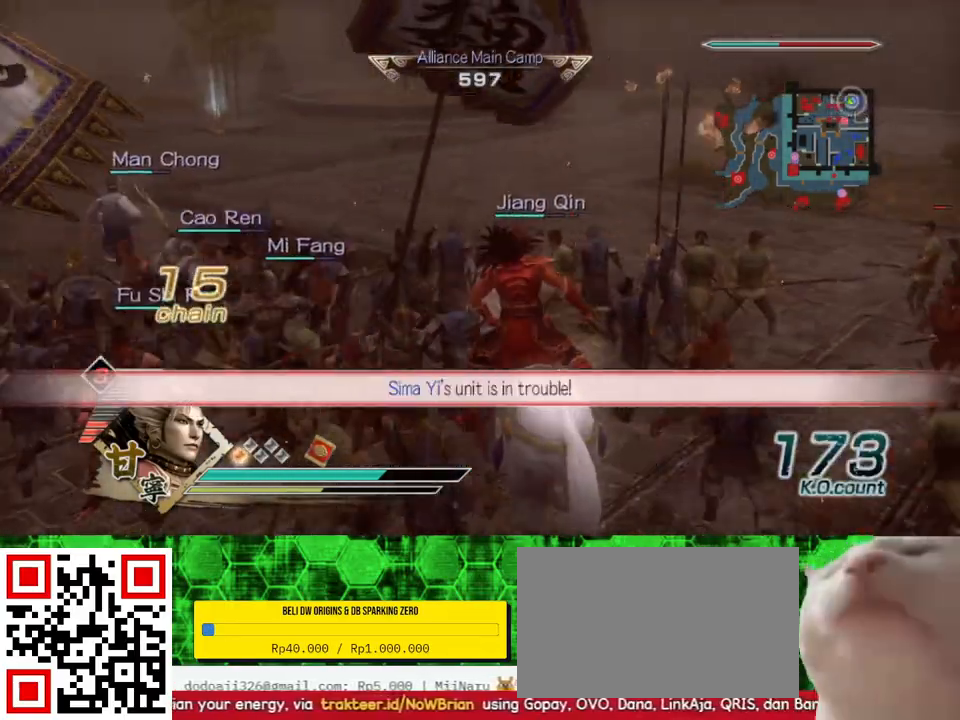
{"buttons": [], "left_stick": "up", "right_stick": "center", "events": []}
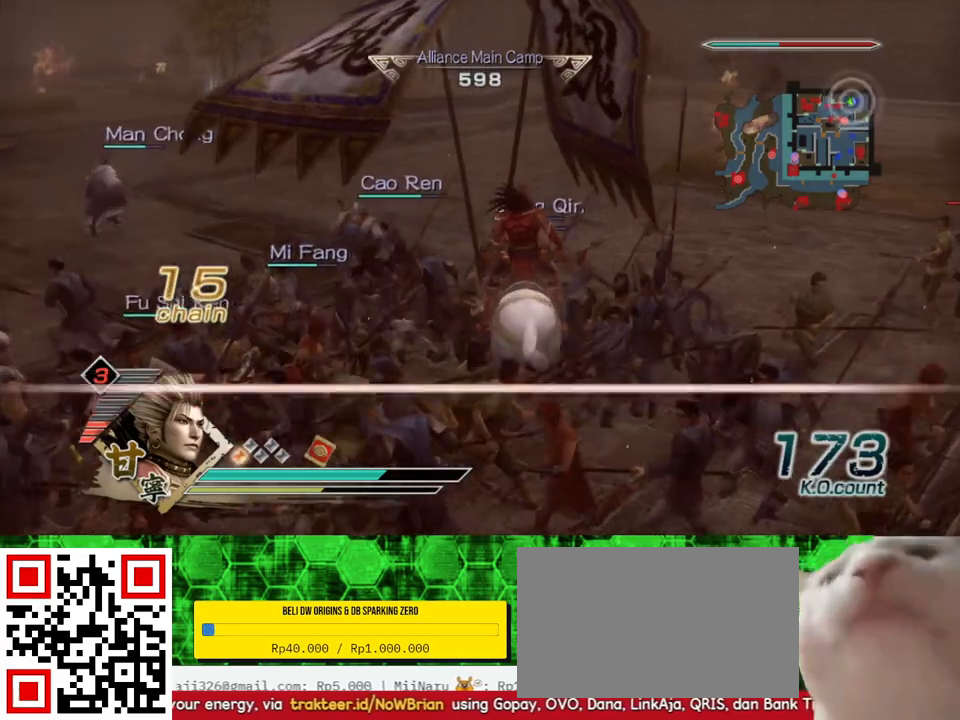
{"buttons": [], "left_stick": "up", "right_stick": "center", "events": []}
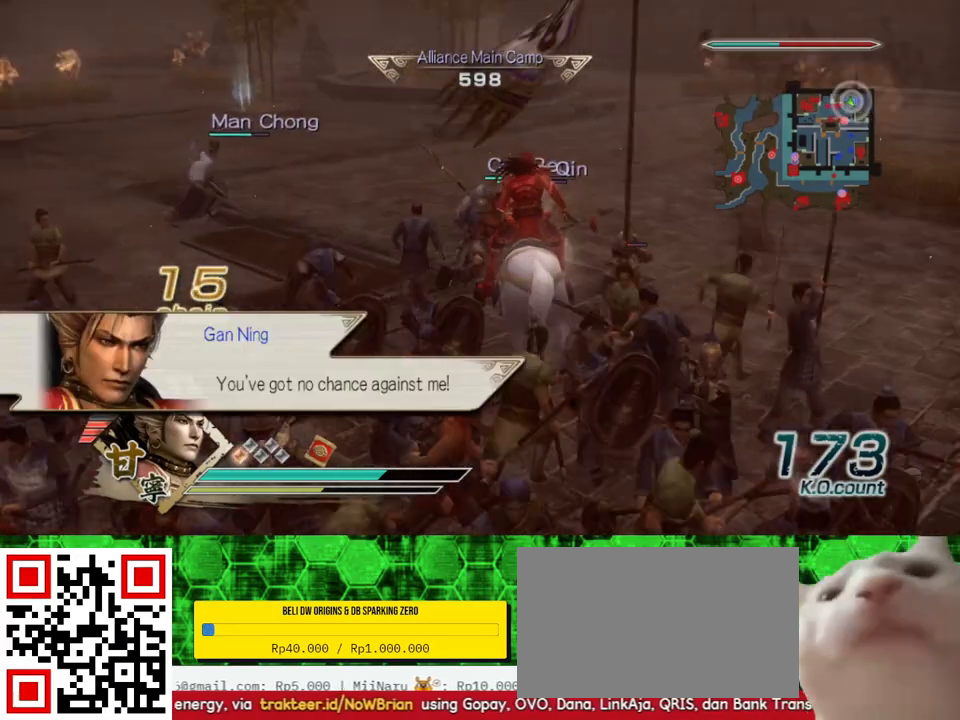
{"buttons": [], "left_stick": "up", "right_stick": "center", "events": []}
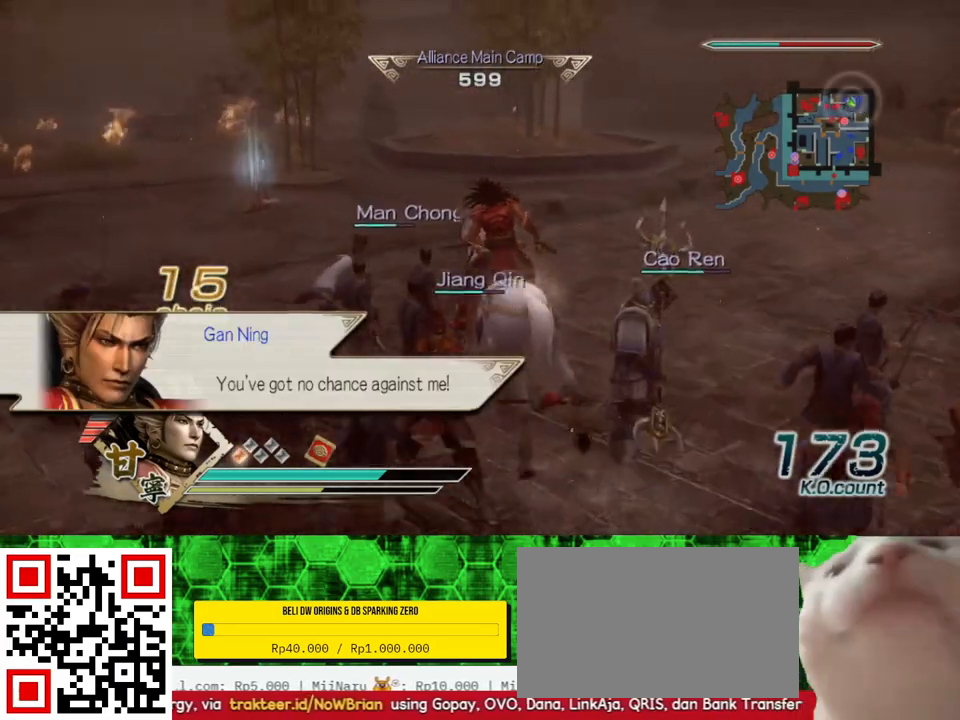
{"buttons": [], "left_stick": "up-left", "right_stick": "center", "events": [[350, "left_stick", "up-left"]]}
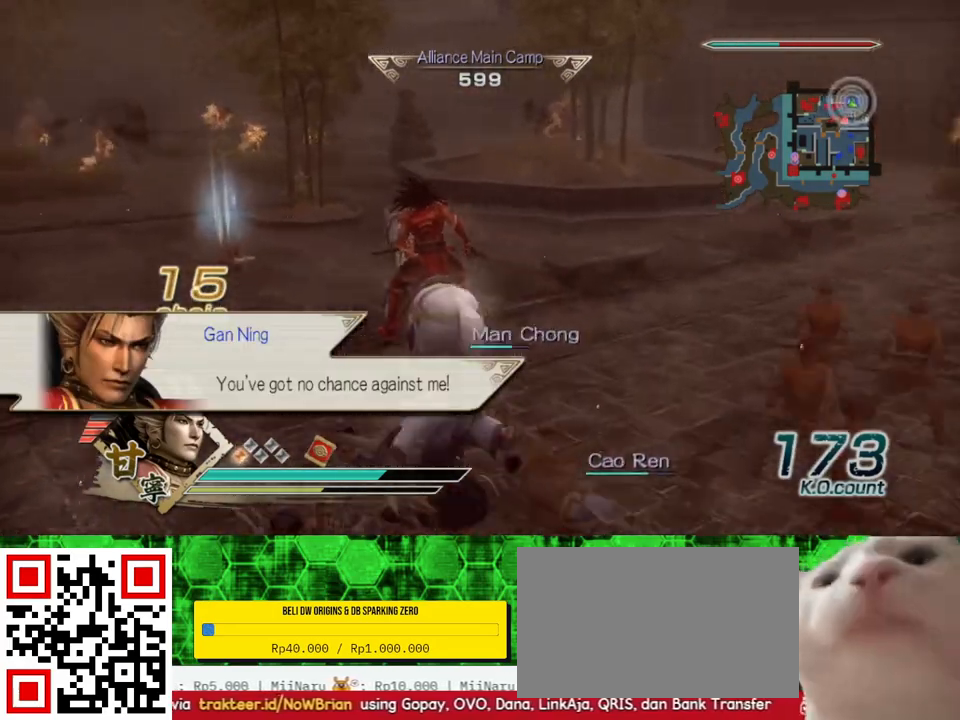
{"buttons": [], "left_stick": "up-left", "right_stick": "center", "events": [[183, "left_stick", "up"], [317, "left_stick", "up-left"]]}
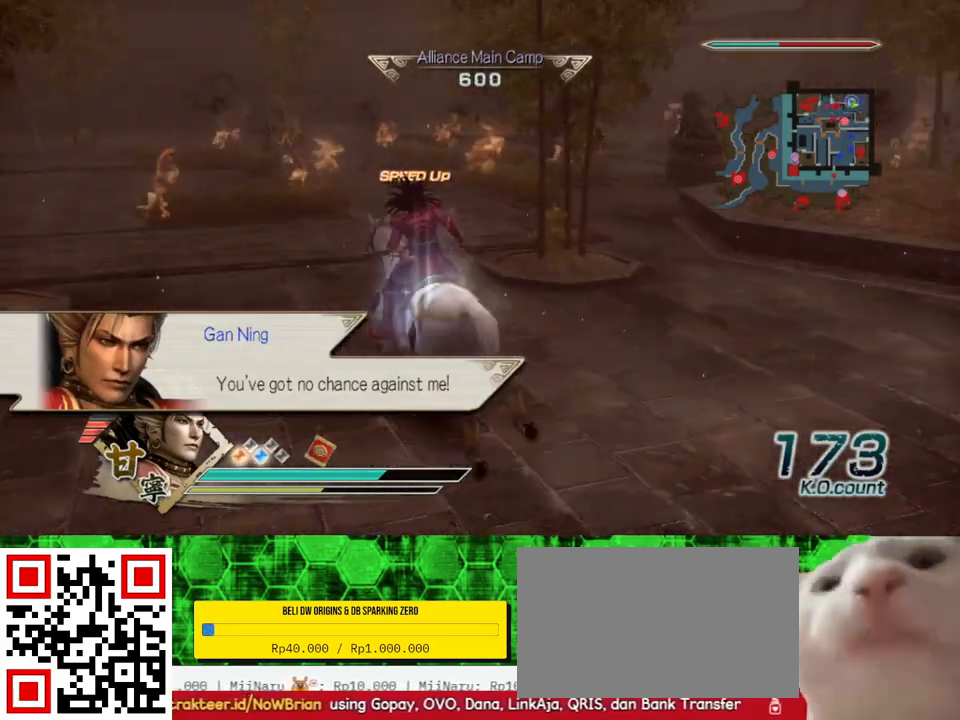
{"buttons": [], "left_stick": "up", "right_stick": "center", "events": [[17, "left_stick", "up"]]}
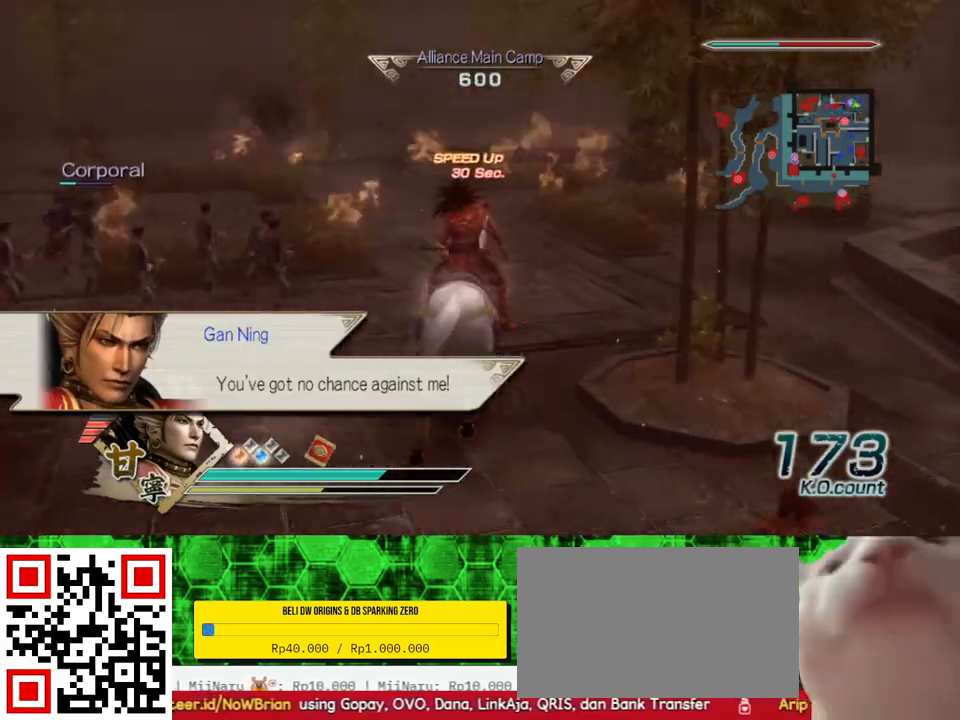
{"buttons": [], "left_stick": "up", "right_stick": "center", "events": [[183, "right_stick", "left"], [367, "right_stick", "center"]]}
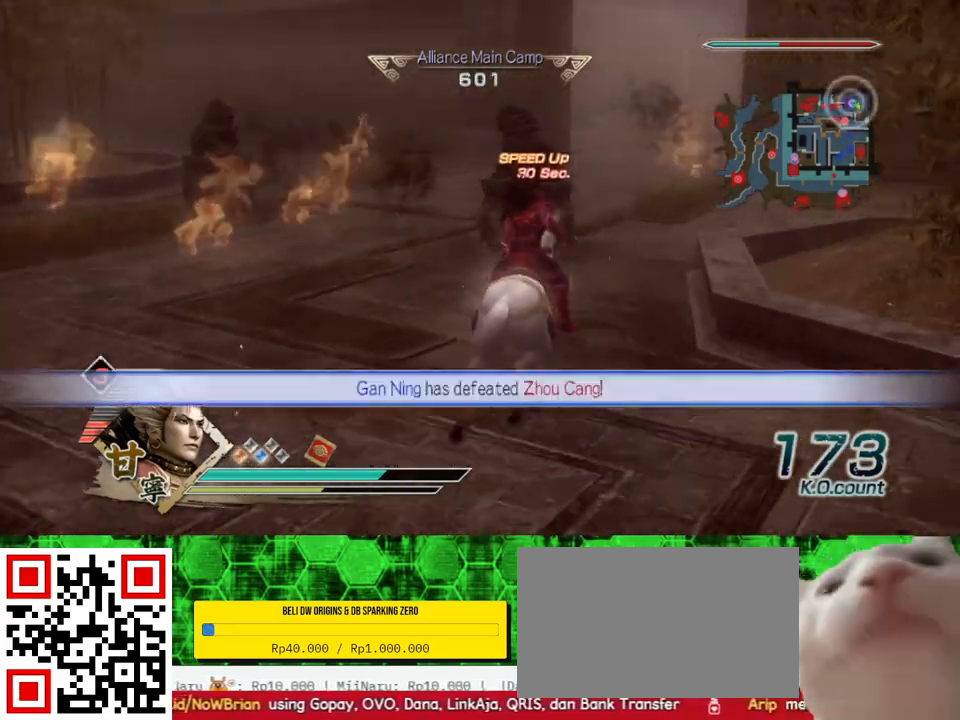
{"buttons": [], "left_stick": "up", "right_stick": "center", "events": []}
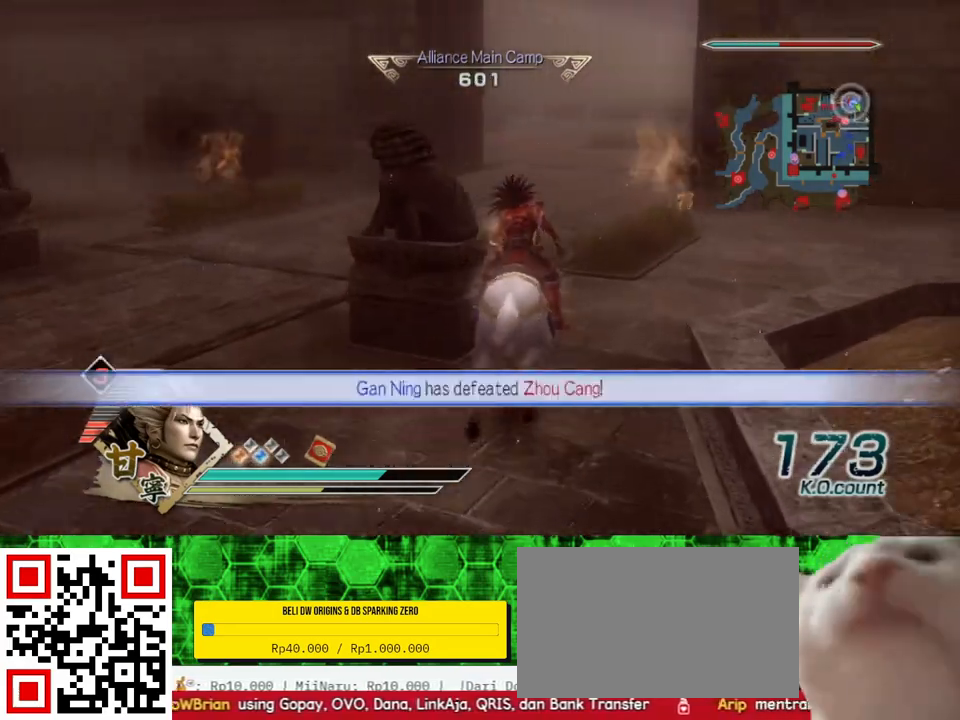
{"buttons": [], "left_stick": "up", "right_stick": "center", "events": []}
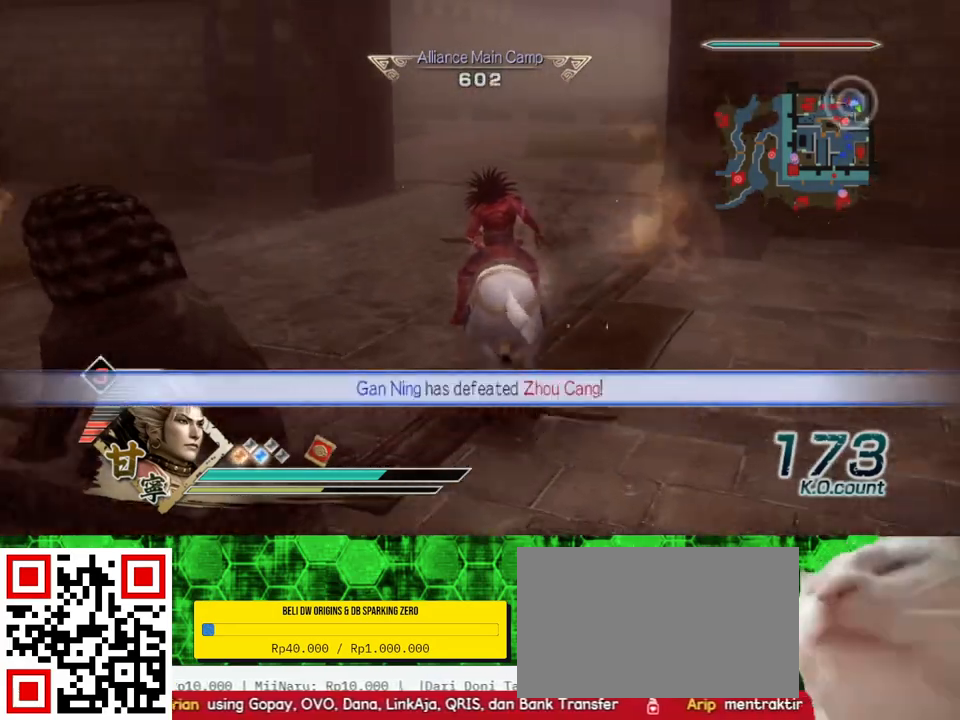
{"buttons": [], "left_stick": "up", "right_stick": "center", "events": []}
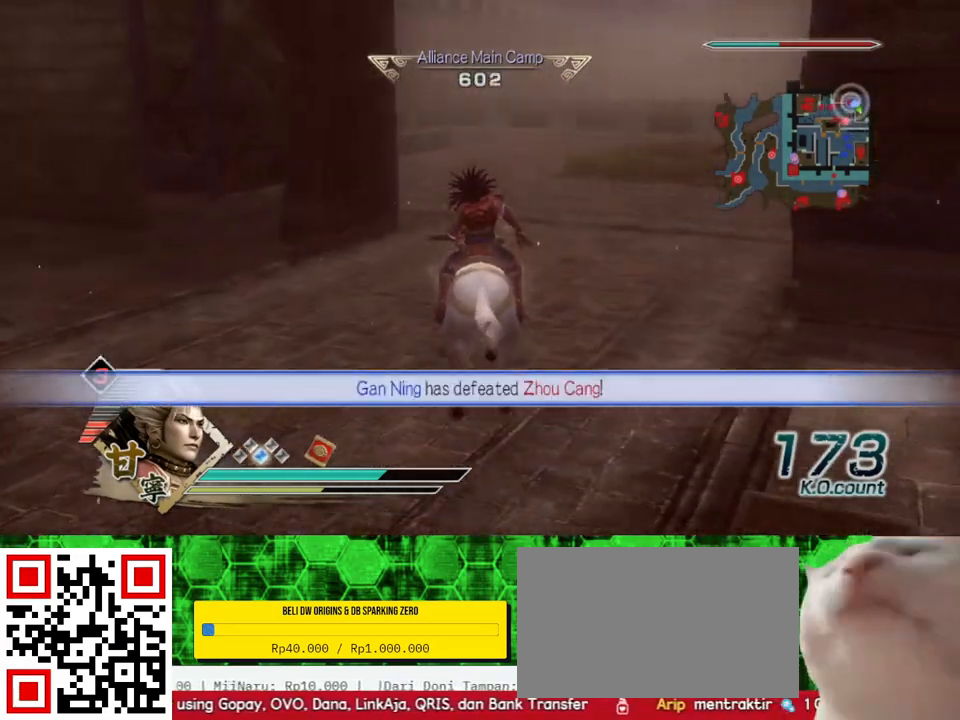
{"buttons": [], "left_stick": "up", "right_stick": "center", "events": [[267, "right_stick", "left"], [417, "right_stick", "center"]]}
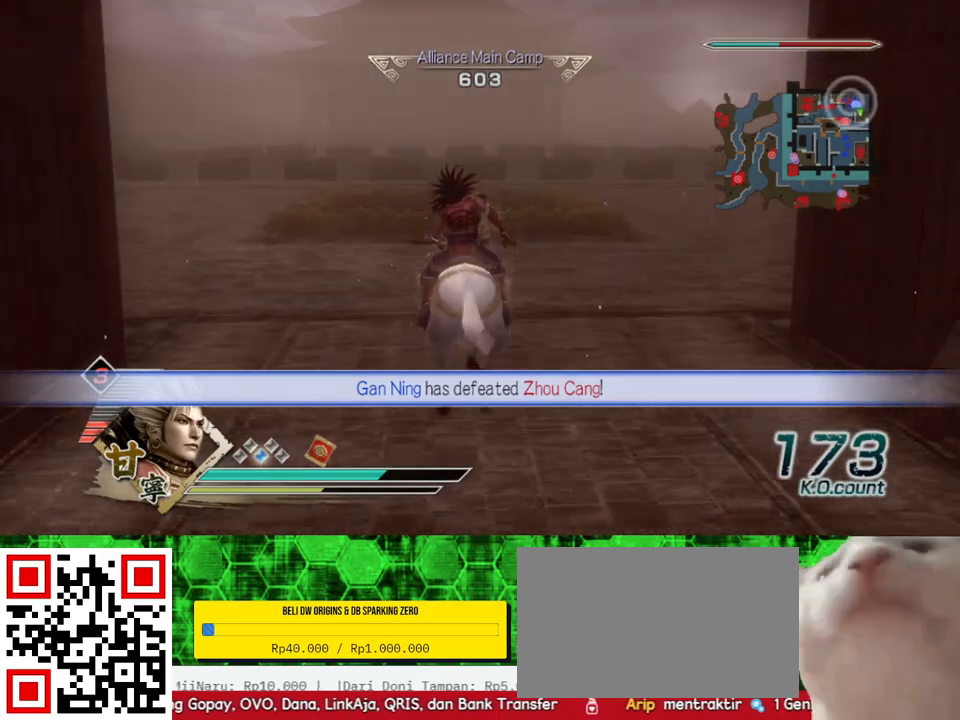
{"buttons": [], "left_stick": "up", "right_stick": "center", "events": []}
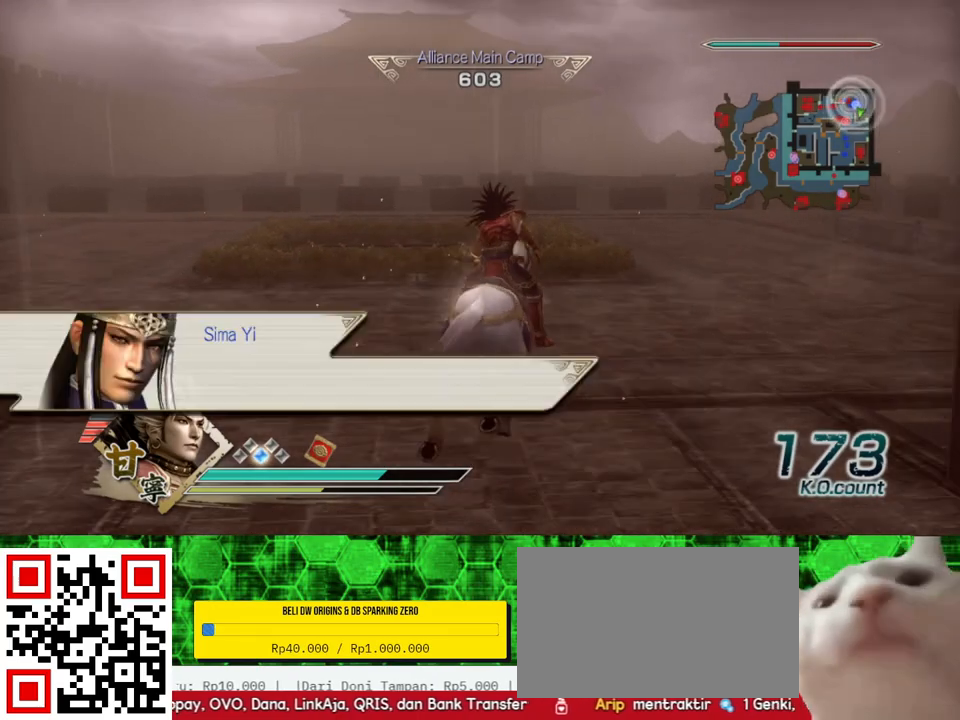
{"buttons": [], "left_stick": "up", "right_stick": "center", "events": []}
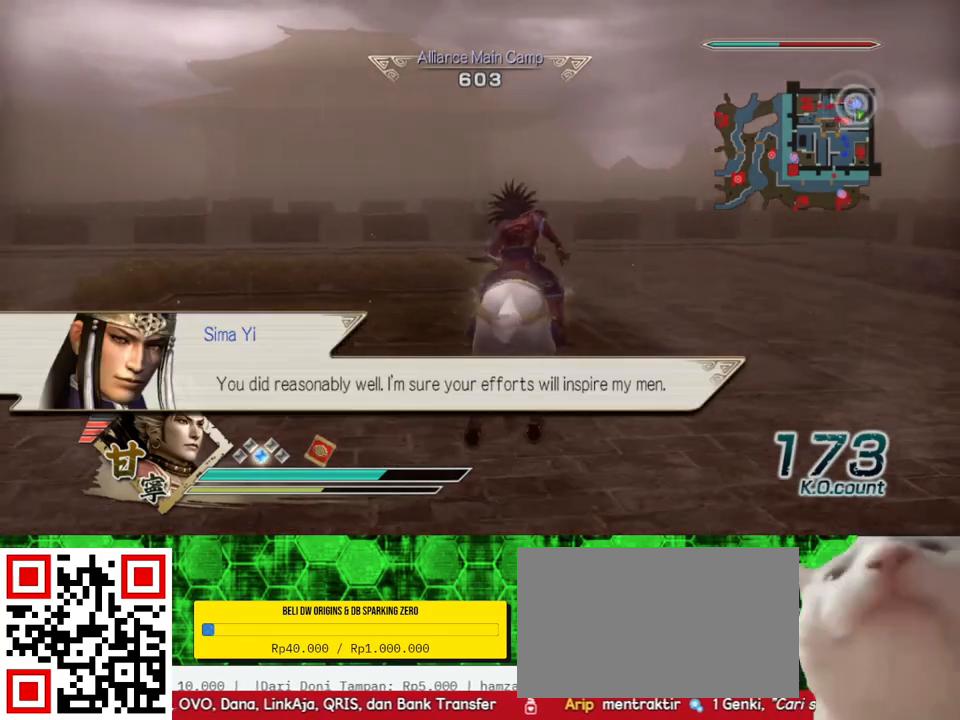
{"buttons": [], "left_stick": "up", "right_stick": "center", "events": []}
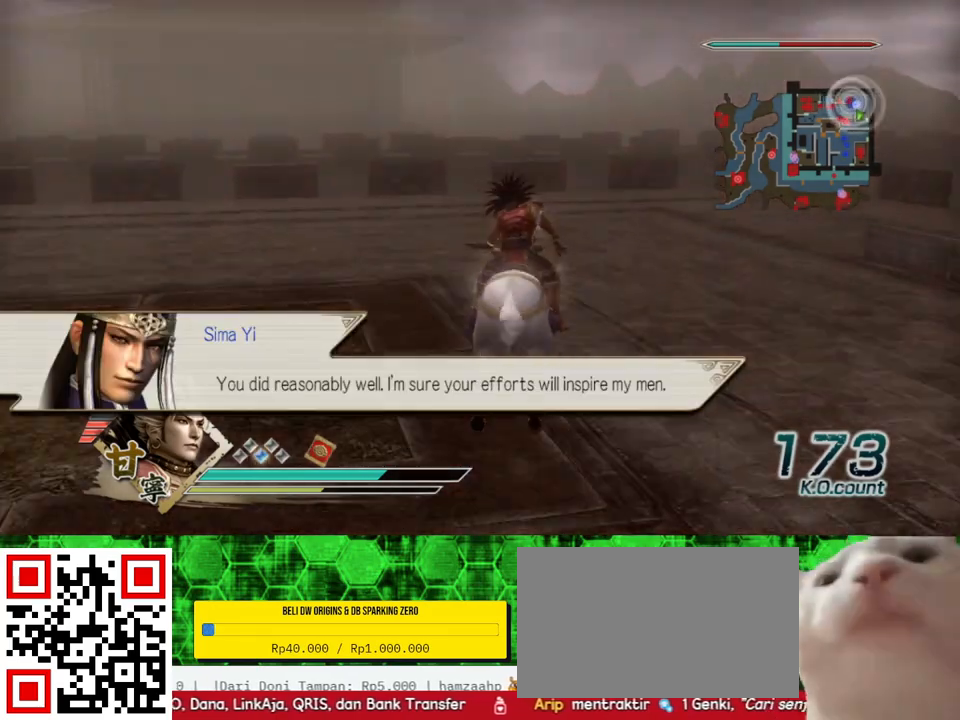
{"buttons": [], "left_stick": "up", "right_stick": "center", "events": []}
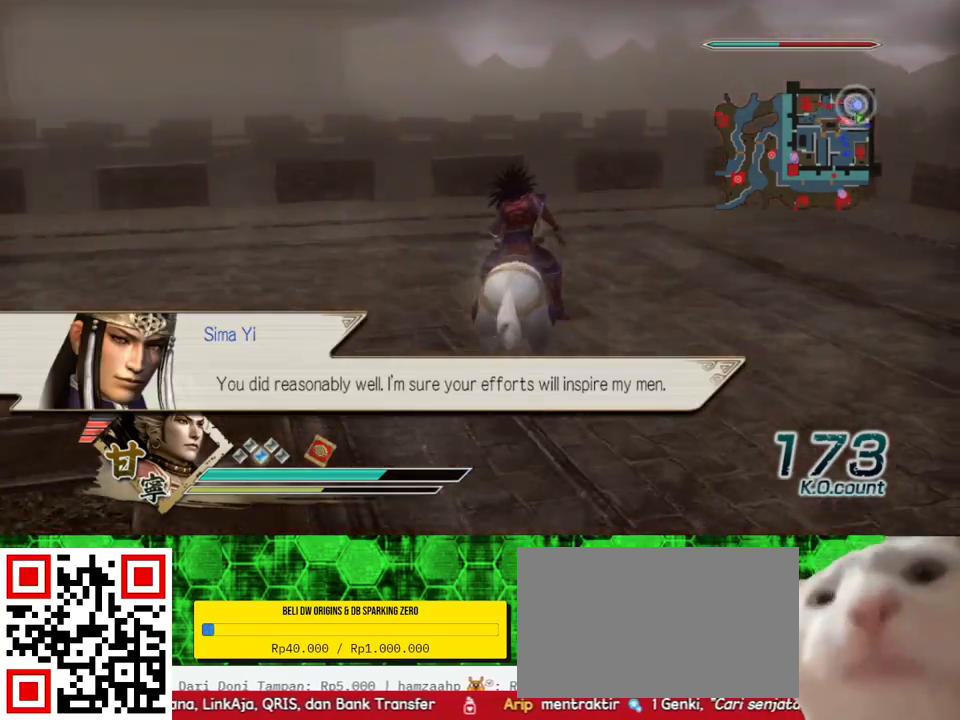
{"buttons": ["A"], "left_stick": "center", "right_stick": "center", "events": [[467, "left_stick", "center"], [483, "A", "down"]]}
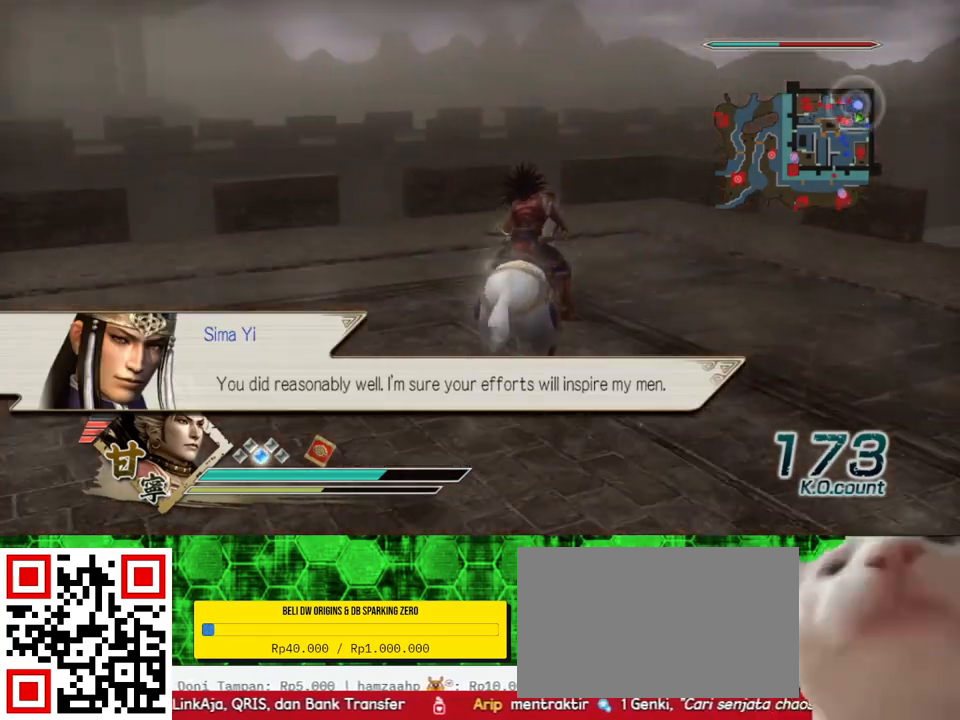
{"buttons": [], "left_stick": "center", "right_stick": "right", "events": [[150, "A", "up"], [500, "right_stick", "right"]]}
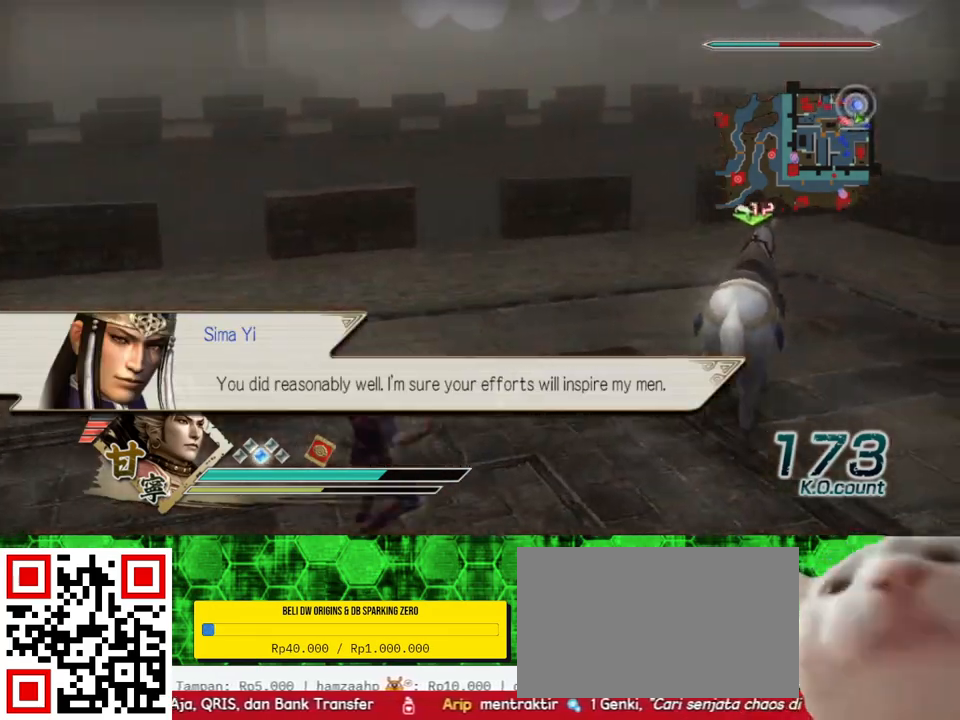
{"buttons": [], "left_stick": "up-left", "right_stick": "center", "events": [[317, "right_stick", "center"], [400, "left_stick", "up-left"]]}
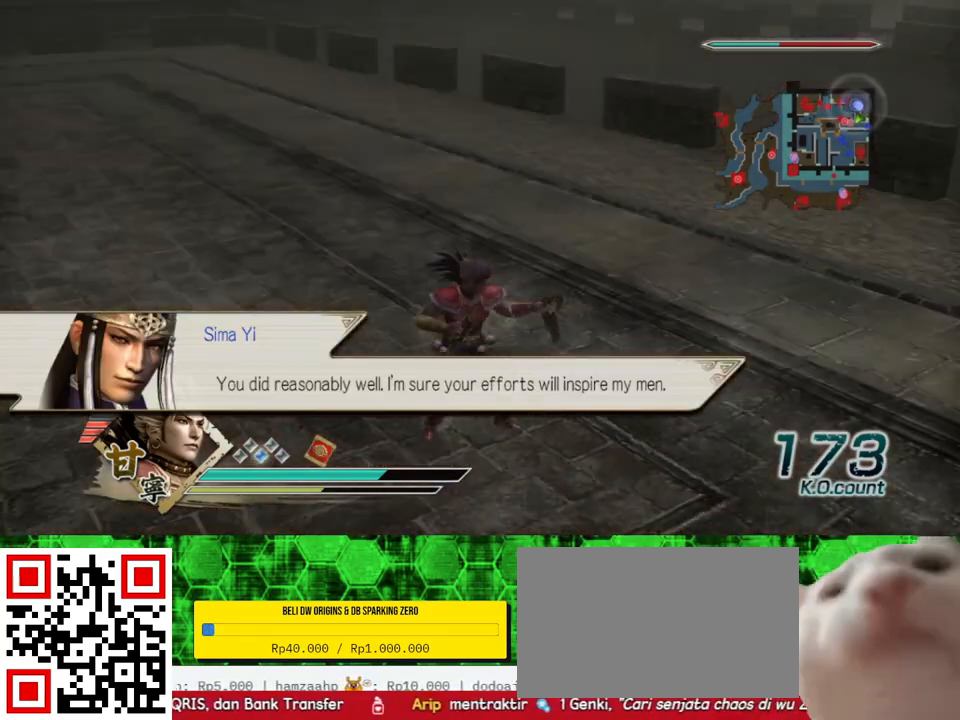
{"buttons": [], "left_stick": "up-left", "right_stick": "center", "events": []}
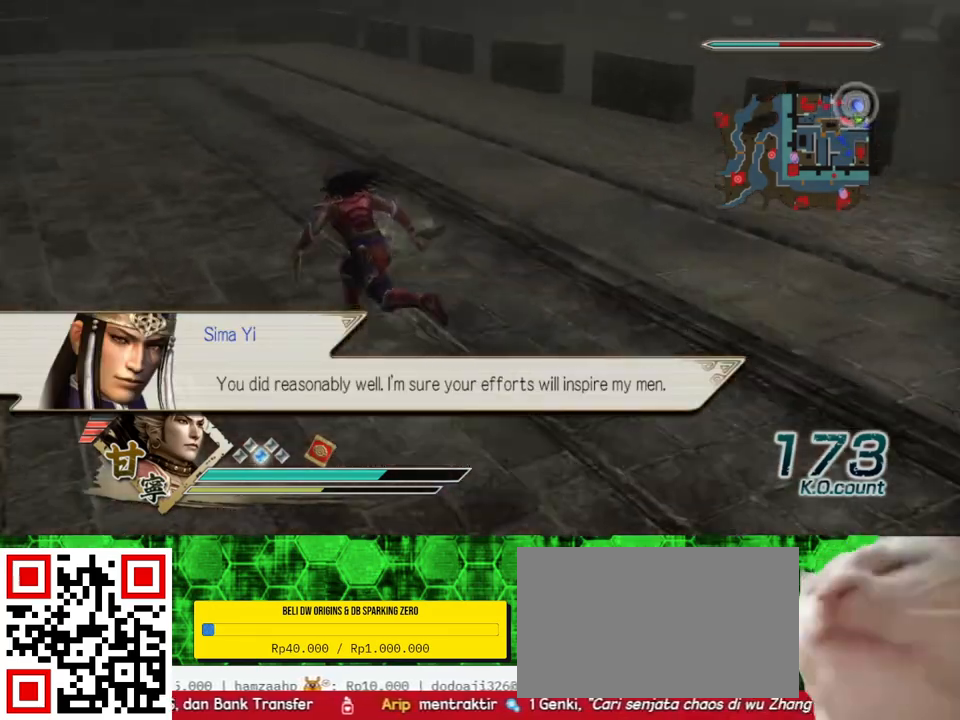
{"buttons": [], "left_stick": "up-left", "right_stick": "center", "events": [[300, "left_stick", "up"], [500, "left_stick", "up-left"]]}
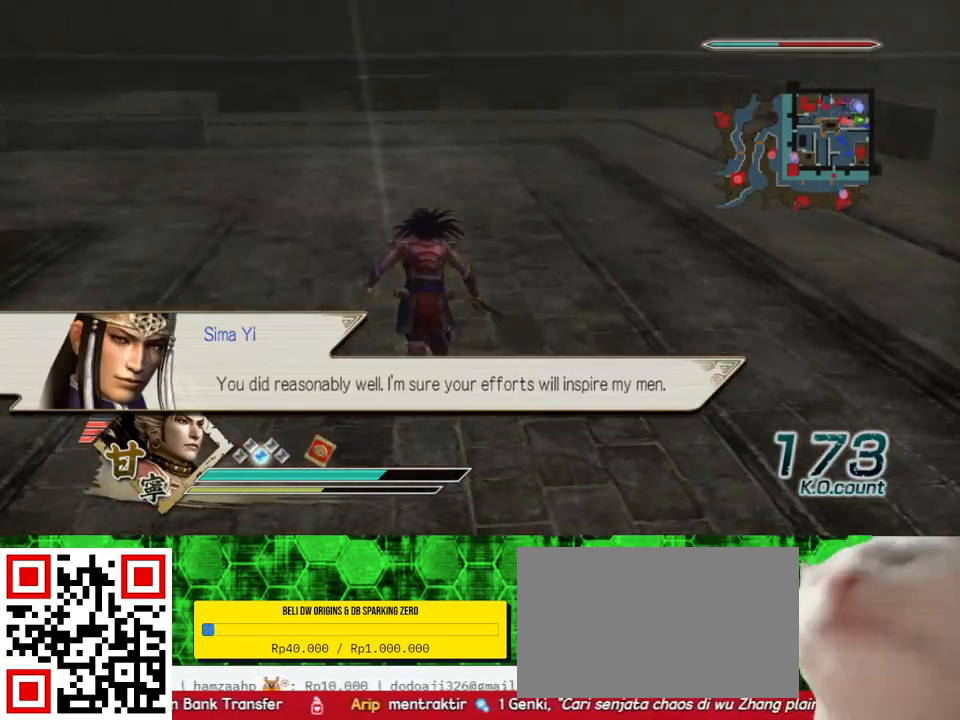
{"buttons": [], "left_stick": "up", "right_stick": "center", "events": [[467, "left_stick", "up"]]}
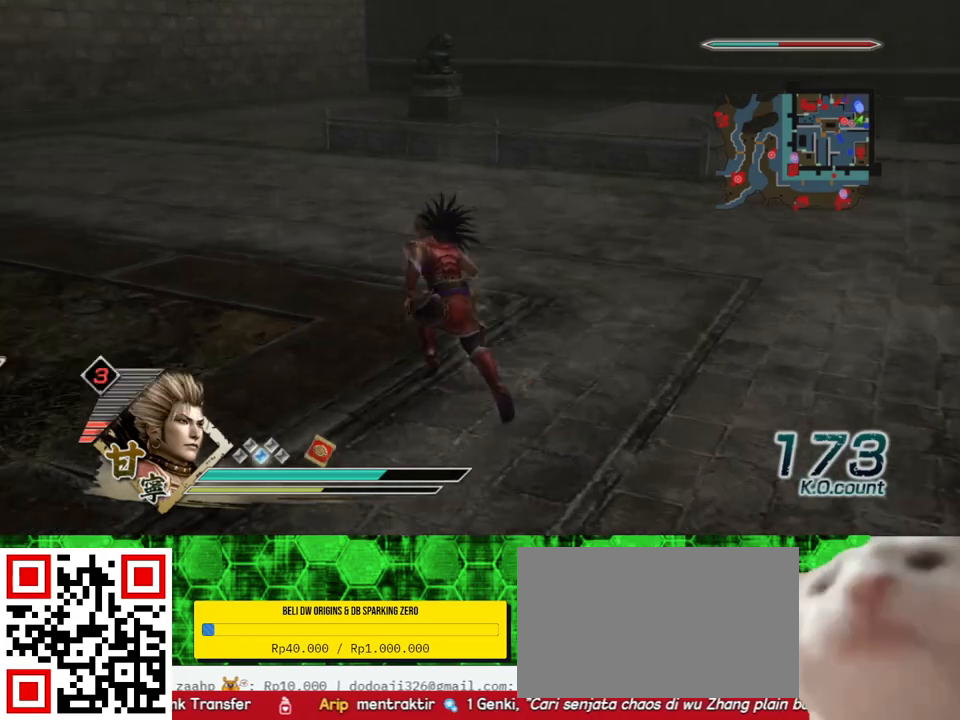
{"buttons": [], "left_stick": "up", "right_stick": "center", "events": []}
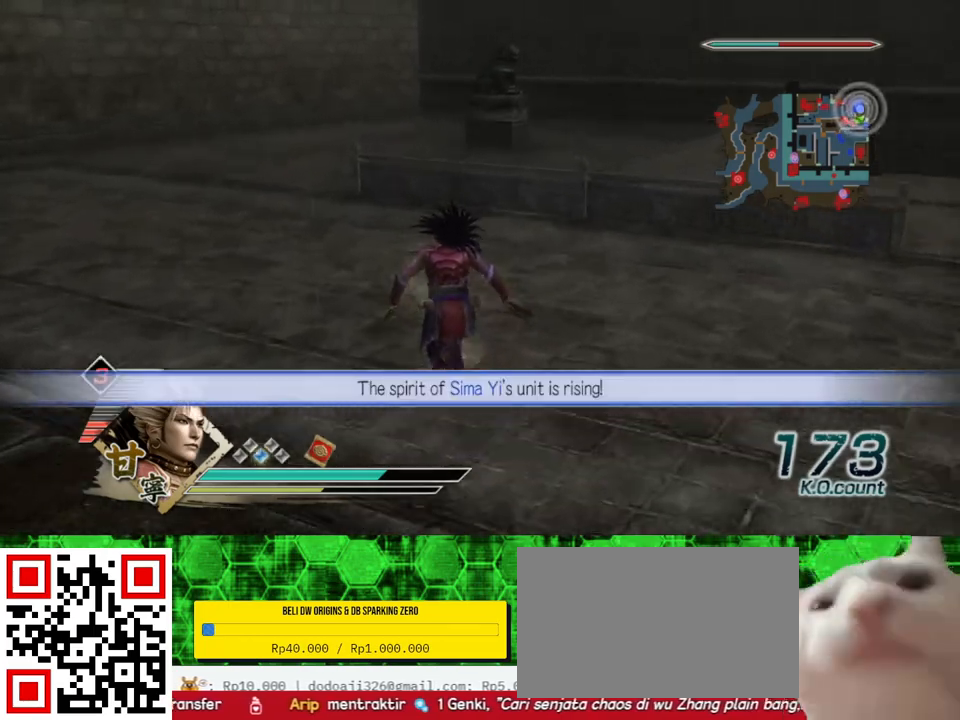
{"buttons": [], "left_stick": "up", "right_stick": "center", "events": []}
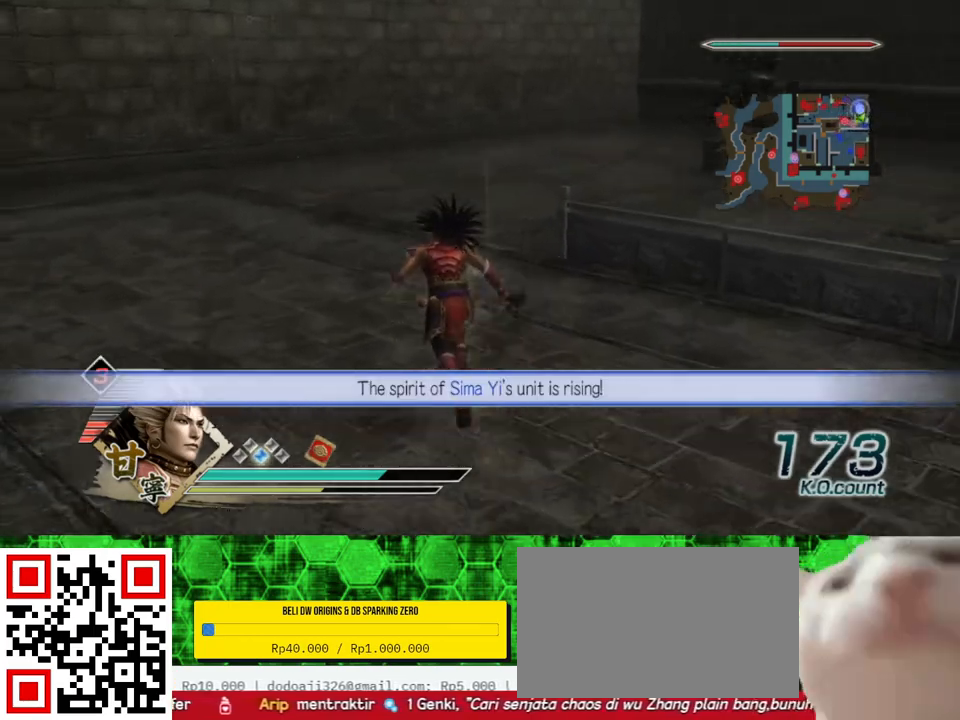
{"buttons": [], "left_stick": "up", "right_stick": "left", "events": [[433, "right_stick", "left"]]}
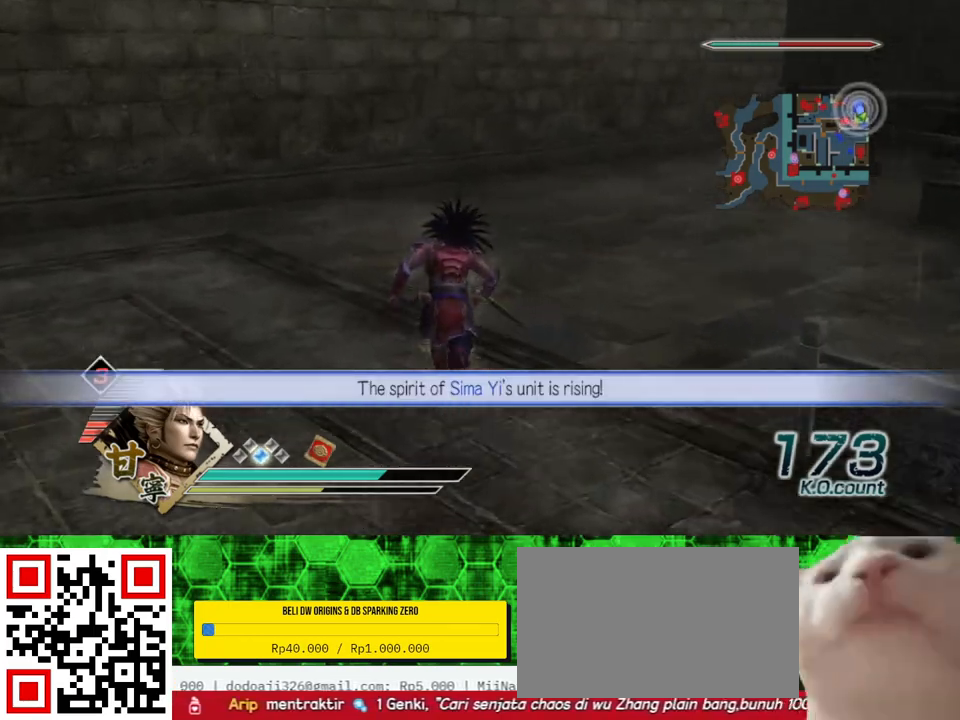
{"buttons": [], "left_stick": "center", "right_stick": "left", "events": [[467, "left_stick", "center"]]}
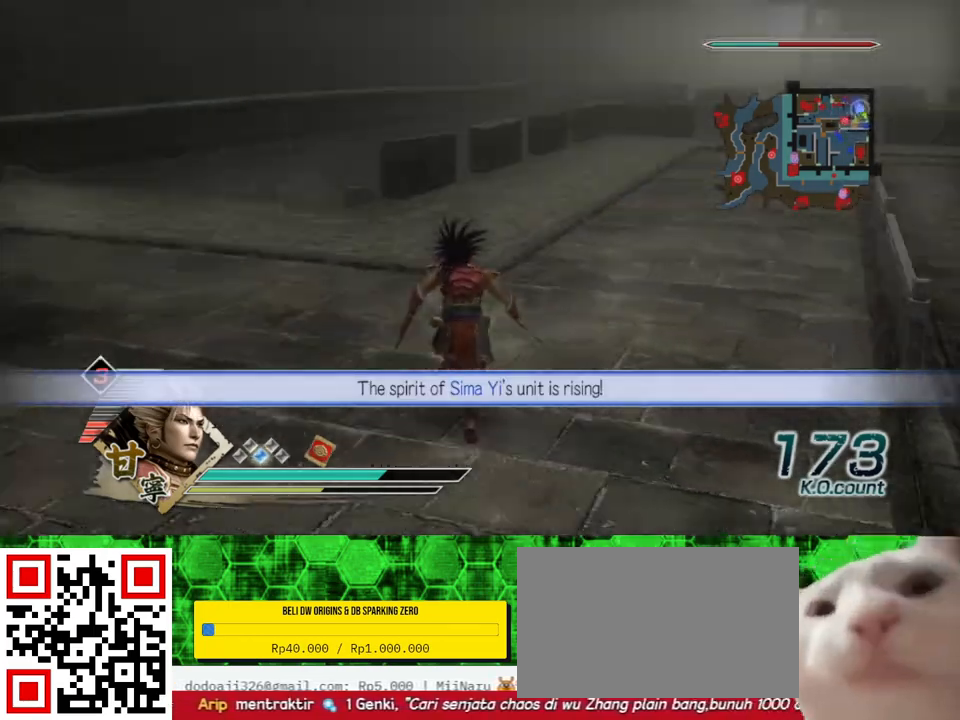
{"buttons": [], "left_stick": "center", "right_stick": "center", "events": [[50, "right_stick", "center"], [267, "right_stick", "up"], [450, "right_stick", "center"]]}
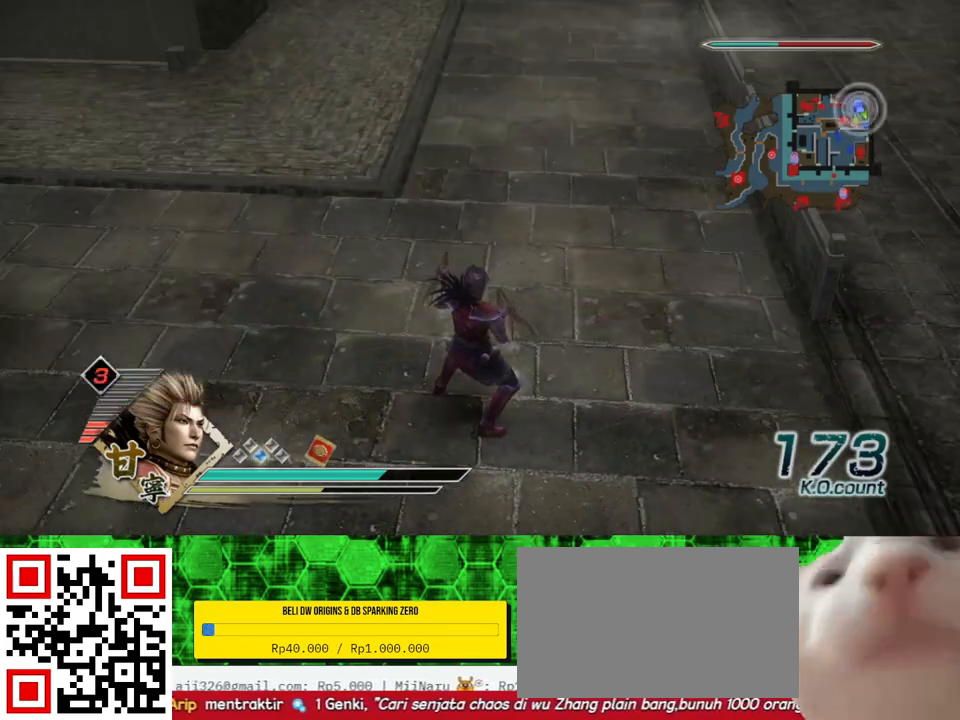
{"buttons": [], "left_stick": "up-left", "right_stick": "center", "events": [[17, "left_stick", "left"], [233, "left_stick", "up-left"]]}